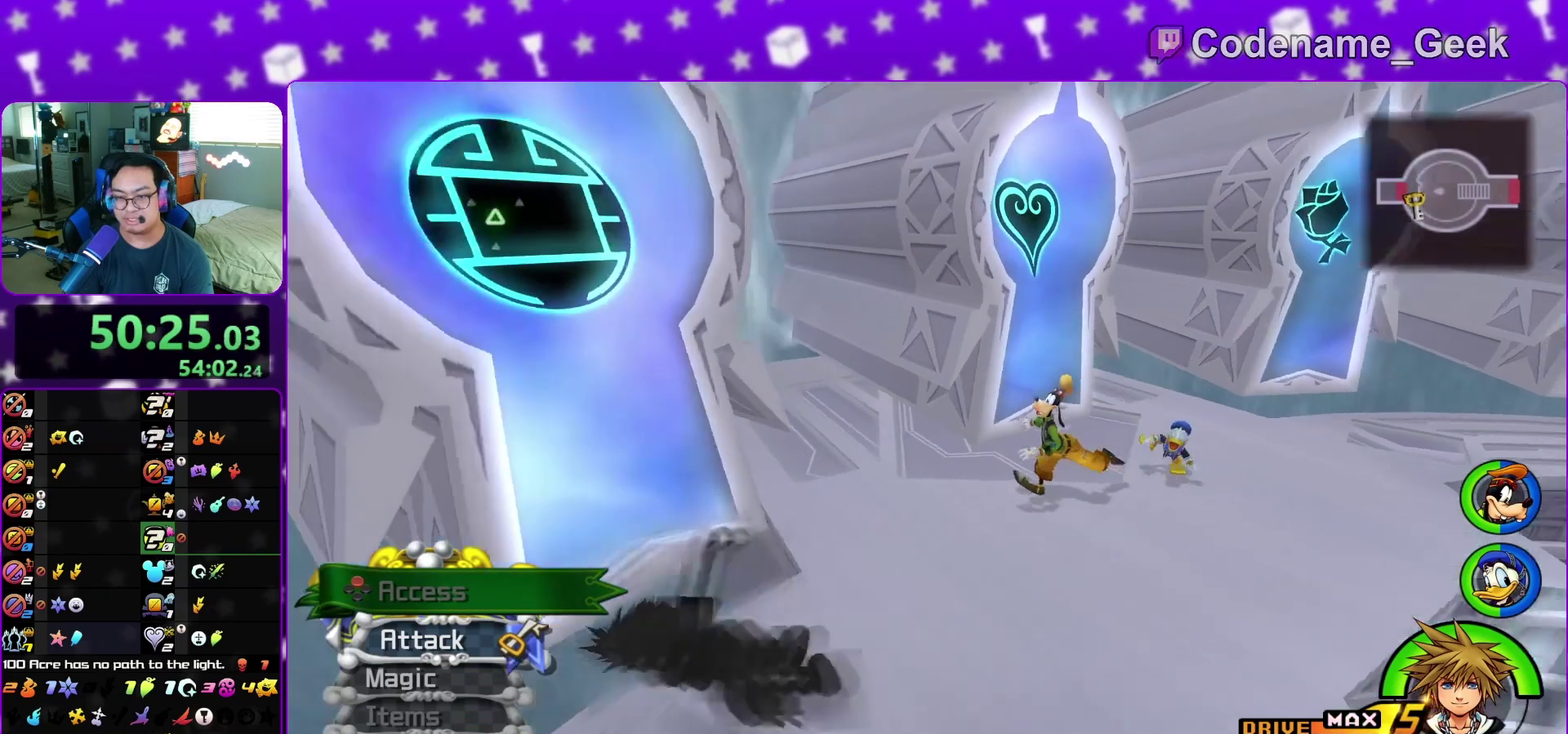
Gameplay with a controller (Nintendo layout); each line is a JSON object with the inputs held at the frame after it (dt_ms = milliseconds from this image to that frame). "events" lists button and stick changes between this image and that frame as [ms after this image, input, new state], when the widget could be followed in between. This overlay highlights the sticks when they move; stick clicks (L3 R3) are not distinguishable. Not read: L3 R3 START.
{"dt_ms": 300, "buttons": [], "left_stick": "left", "right_stick": "left", "events": [[100, "left_stick", "left"]]}
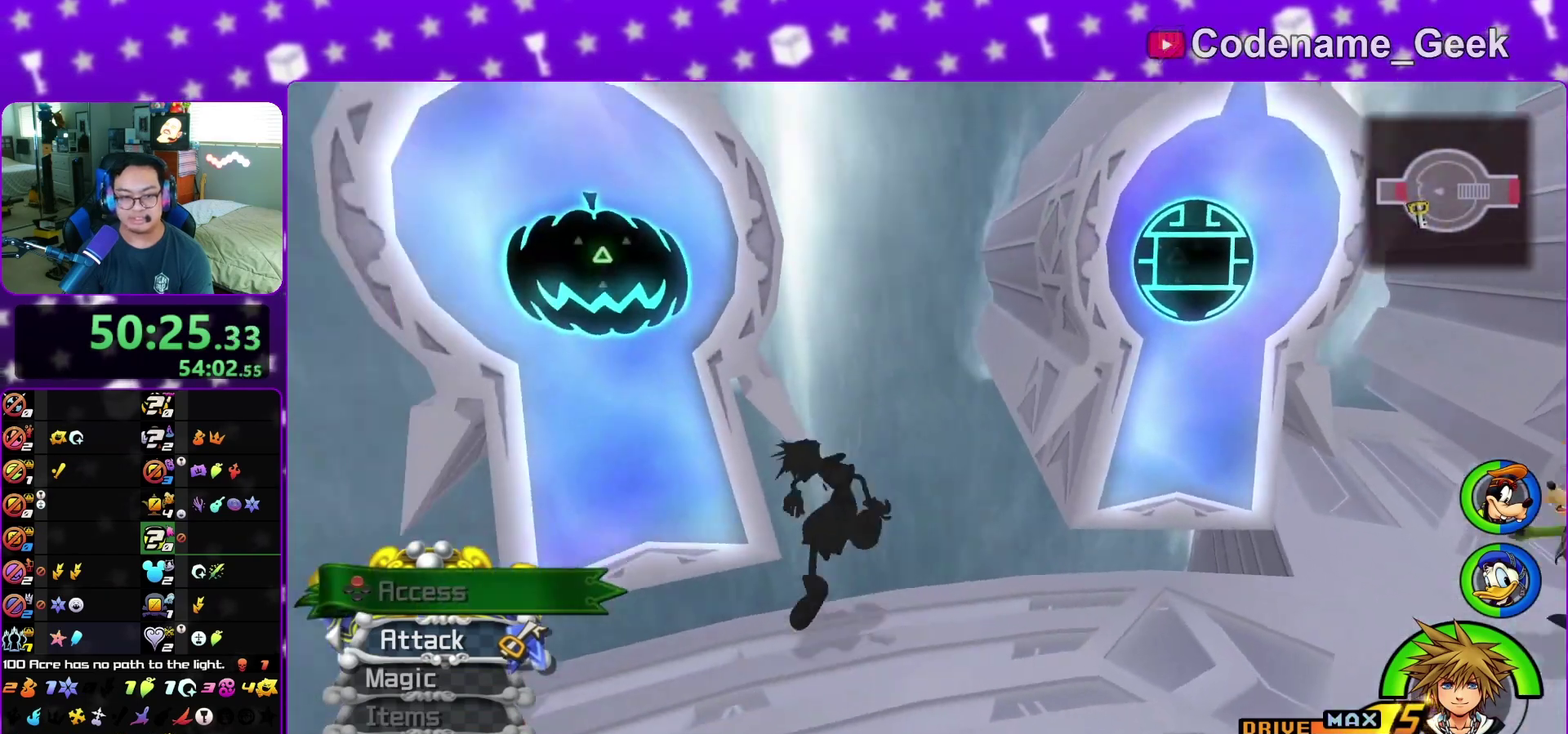
{"dt_ms": 900, "buttons": [], "left_stick": "right", "right_stick": "center", "events": [[183, "left_stick", "up"], [200, "right_stick", "center"], [250, "left_stick", "up-right"], [350, "left_stick", "right"], [350, "right_stick", "down-right"], [517, "right_stick", "center"], [533, "left_stick", "up-left"], [667, "left_stick", "right"], [667, "right_stick", "down"], [767, "left_stick", "down-right"], [767, "right_stick", "down-right"], [833, "right_stick", "right"], [883, "left_stick", "right"], [883, "right_stick", "center"]]}
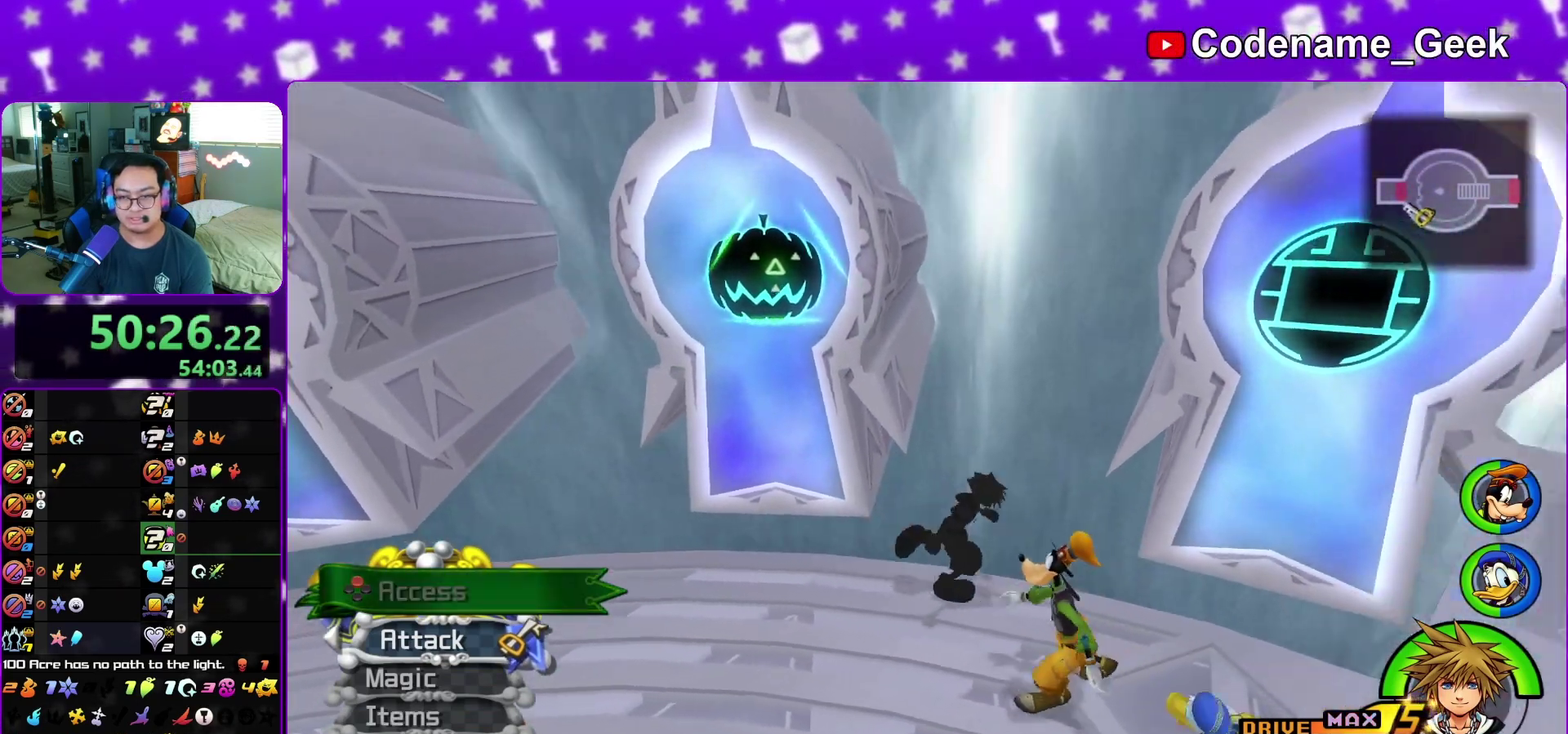
{"dt_ms": 300, "buttons": [], "left_stick": "right", "right_stick": "center", "events": [[217, "X", "down"], [300, "X", "up"]]}
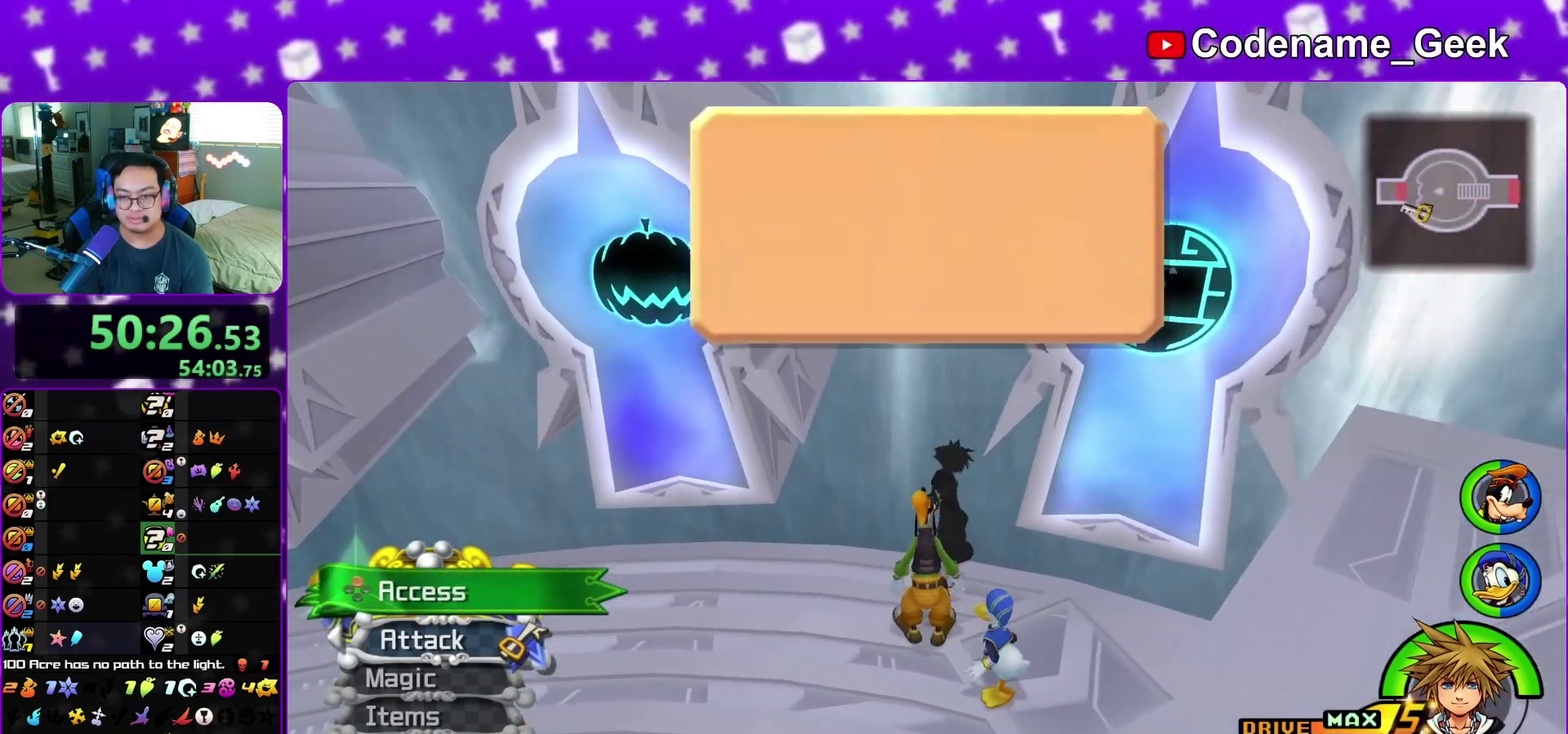
{"dt_ms": 500, "buttons": ["A"], "left_stick": "center", "right_stick": "center", "events": [[33, "left_stick", "center"], [83, "X", "down"], [200, "X", "up"], [283, "A", "down"]]}
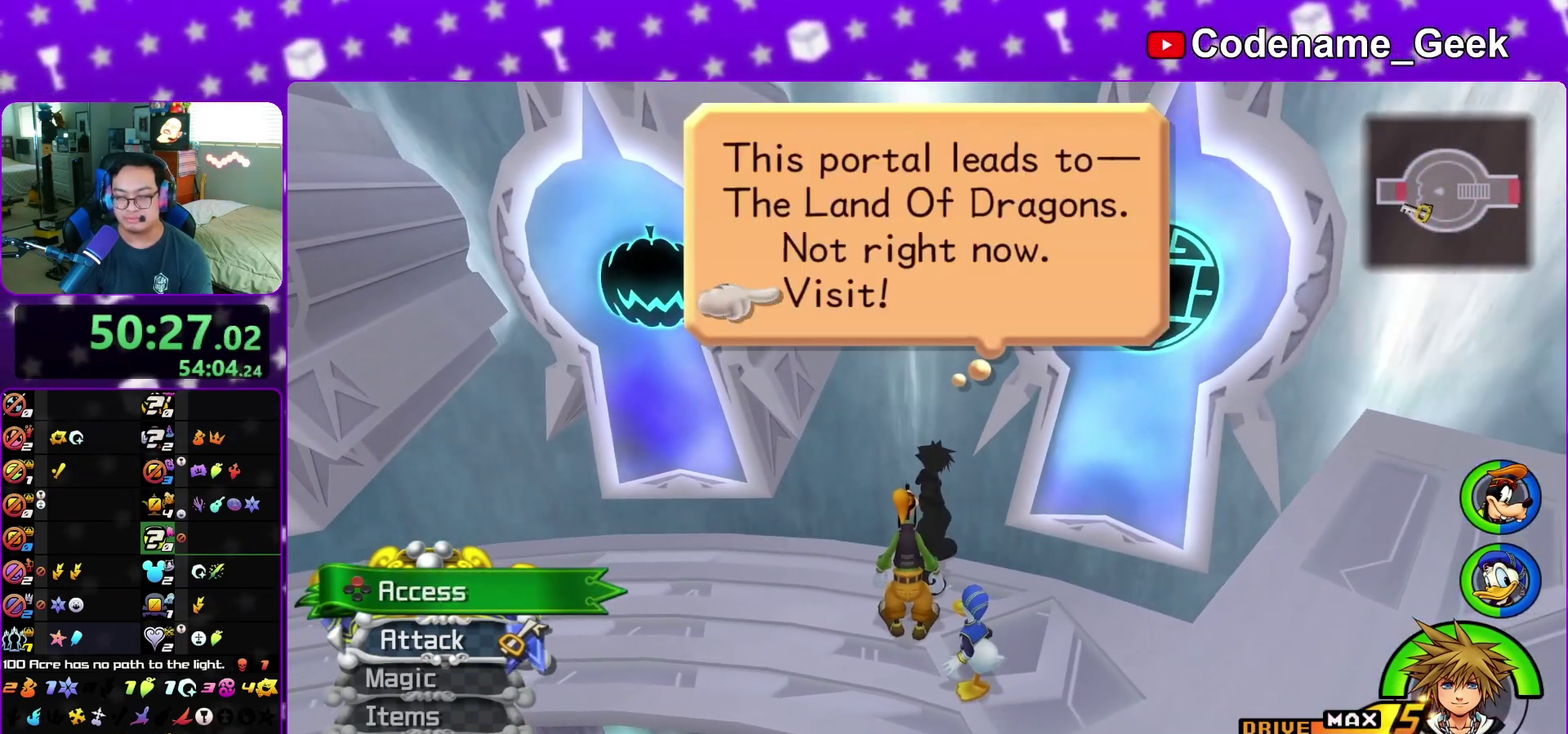
{"dt_ms": 500, "buttons": [], "left_stick": "up", "right_stick": "center", "events": [[33, "B", "down"], [50, "A", "up"], [133, "A", "down"], [133, "B", "up"], [217, "B", "down"], [283, "B", "up"], [333, "A", "up"], [350, "left_stick", "up"]]}
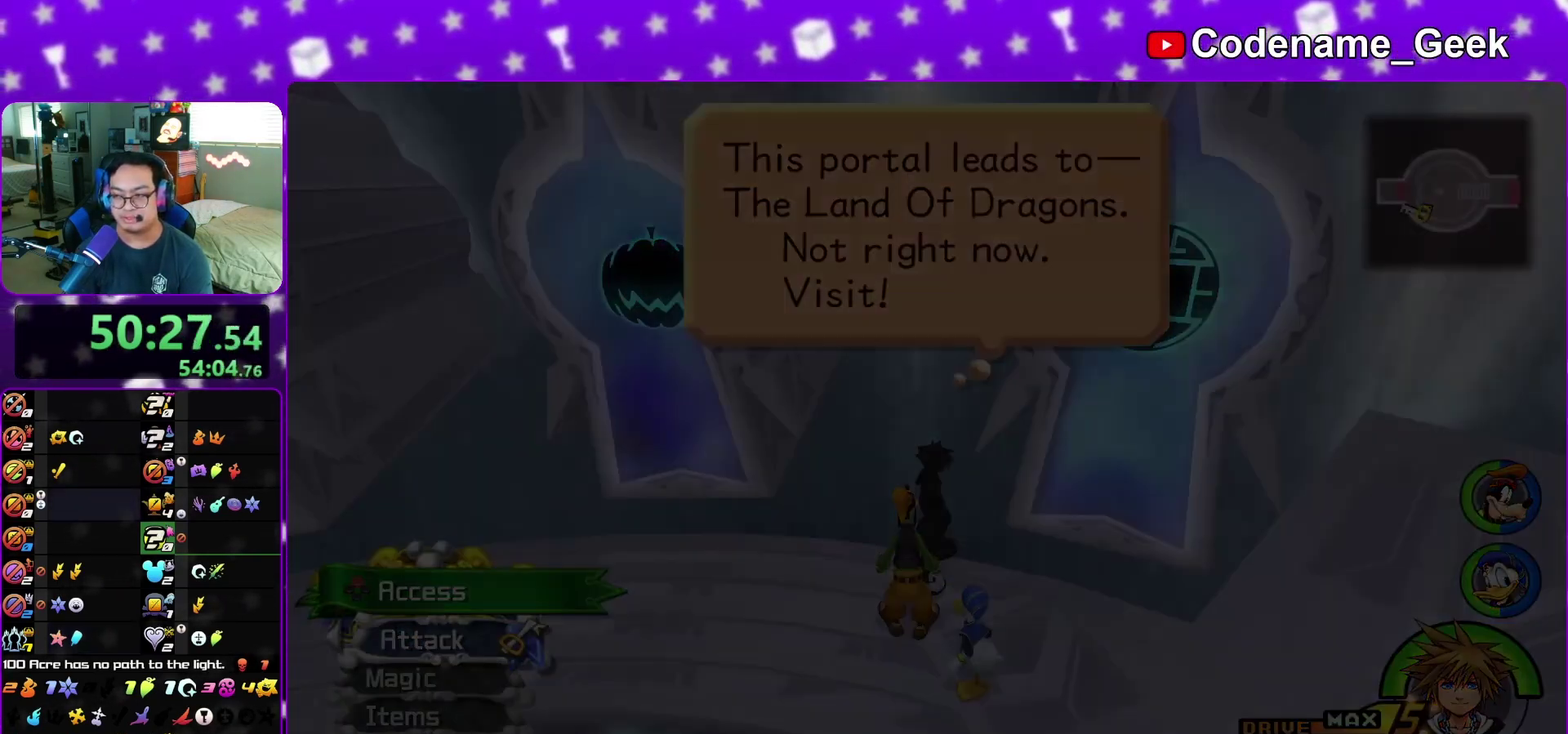
{"dt_ms": 400, "buttons": [], "left_stick": "up-left", "right_stick": "center", "events": [[17, "left_stick", "up-right"], [150, "left_stick", "up-left"], [250, "left_stick", "up-right"], [367, "left_stick", "up-left"]]}
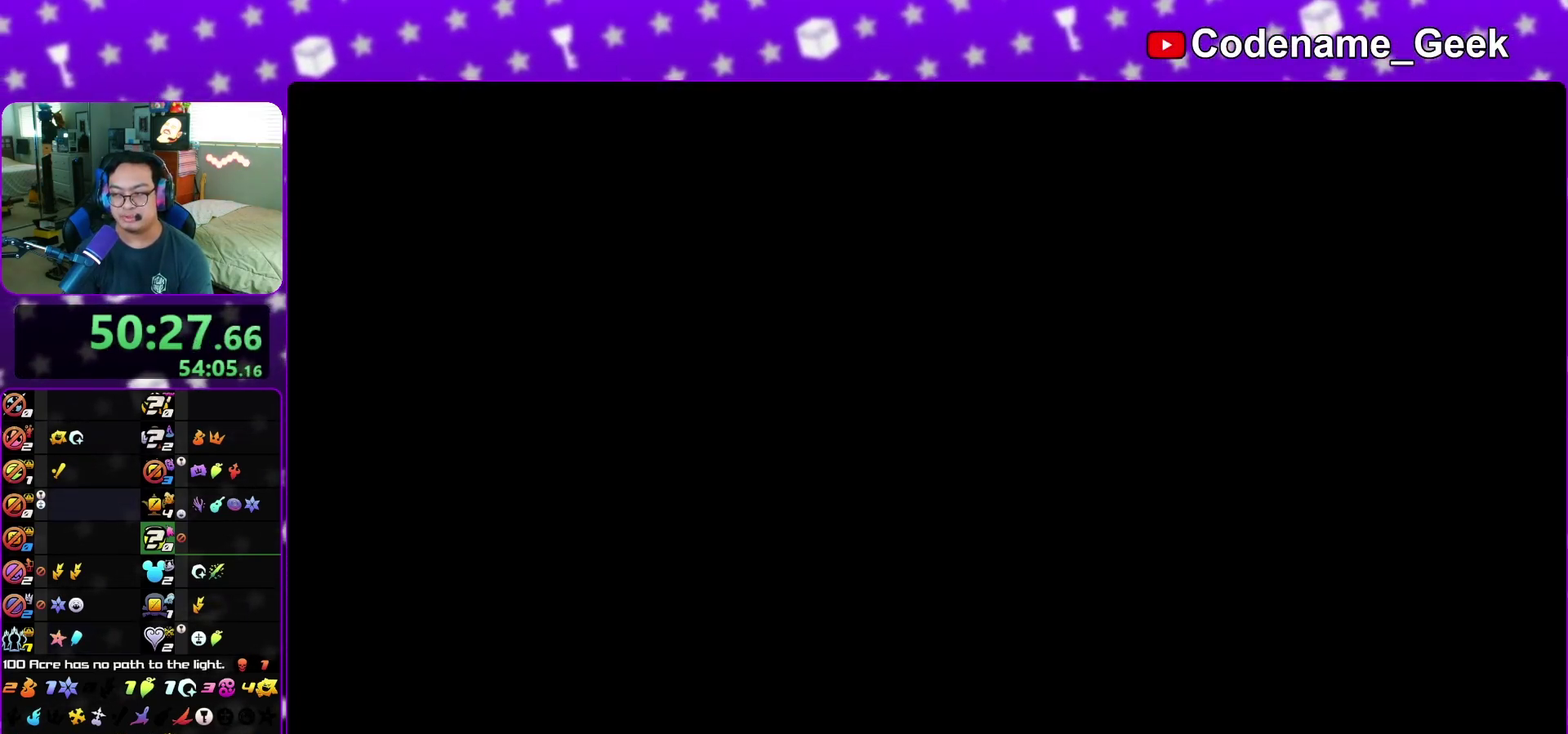
{"dt_ms": 800, "buttons": ["B"], "left_stick": "up-right", "right_stick": "center", "events": [[83, "left_stick", "up-right"], [167, "left_stick", "up-left"], [267, "left_stick", "up-right"], [383, "left_stick", "up-left"], [500, "left_stick", "up-right"], [600, "left_stick", "up-left"], [650, "left_stick", "up"], [700, "left_stick", "up-right"], [750, "B", "down"]]}
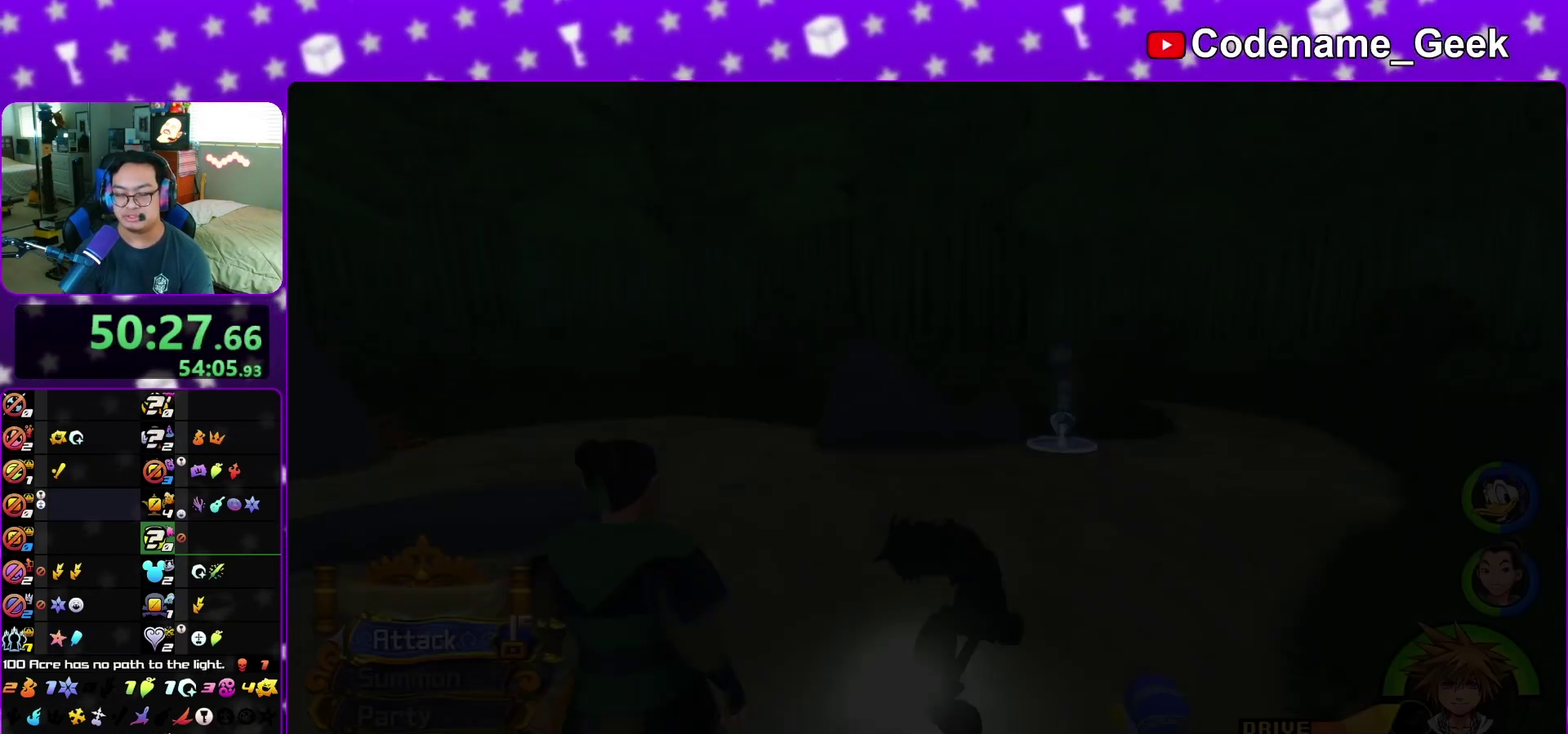
{"dt_ms": 300, "buttons": ["B"], "left_stick": "up-right", "right_stick": "center", "events": [[17, "B", "up"], [117, "B", "down"], [217, "B", "up"], [300, "B", "down"]]}
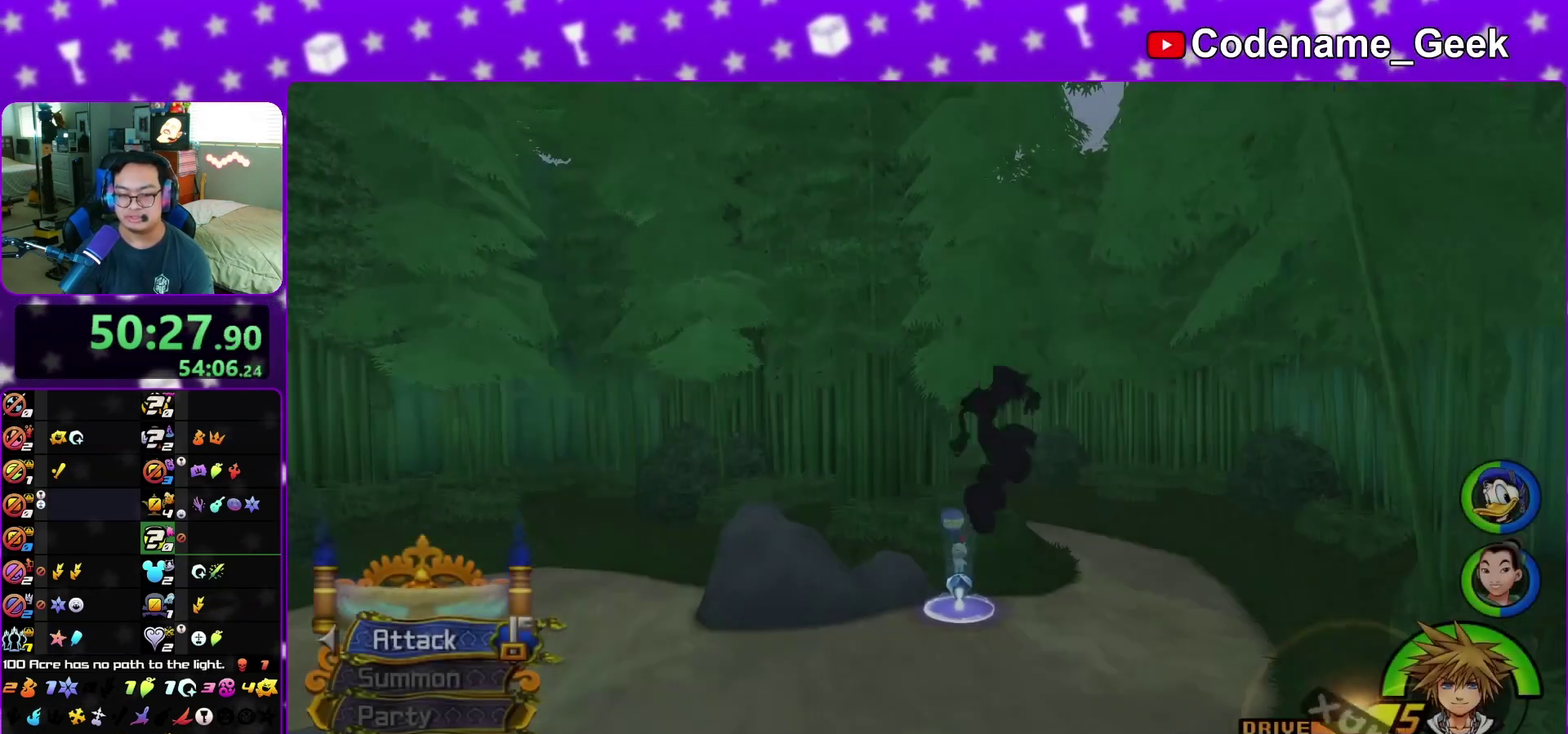
{"dt_ms": 500, "buttons": ["Y"], "left_stick": "up-right", "right_stick": "center", "events": [[100, "B", "up"], [167, "Y", "down"]]}
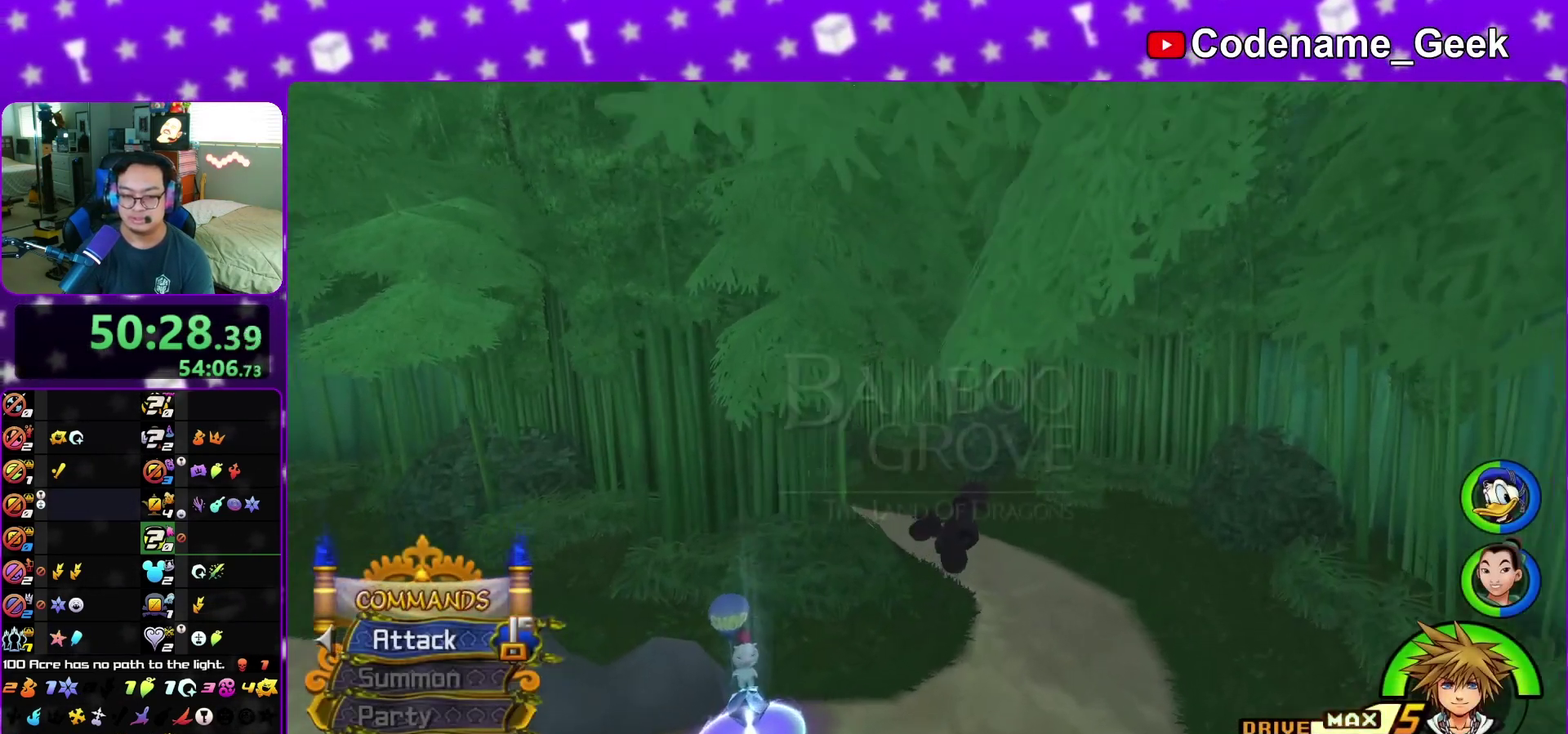
{"dt_ms": 300, "buttons": ["Y"], "left_stick": "up-left", "right_stick": "left", "events": [[183, "left_stick", "up"], [217, "right_stick", "left"], [283, "left_stick", "up-left"]]}
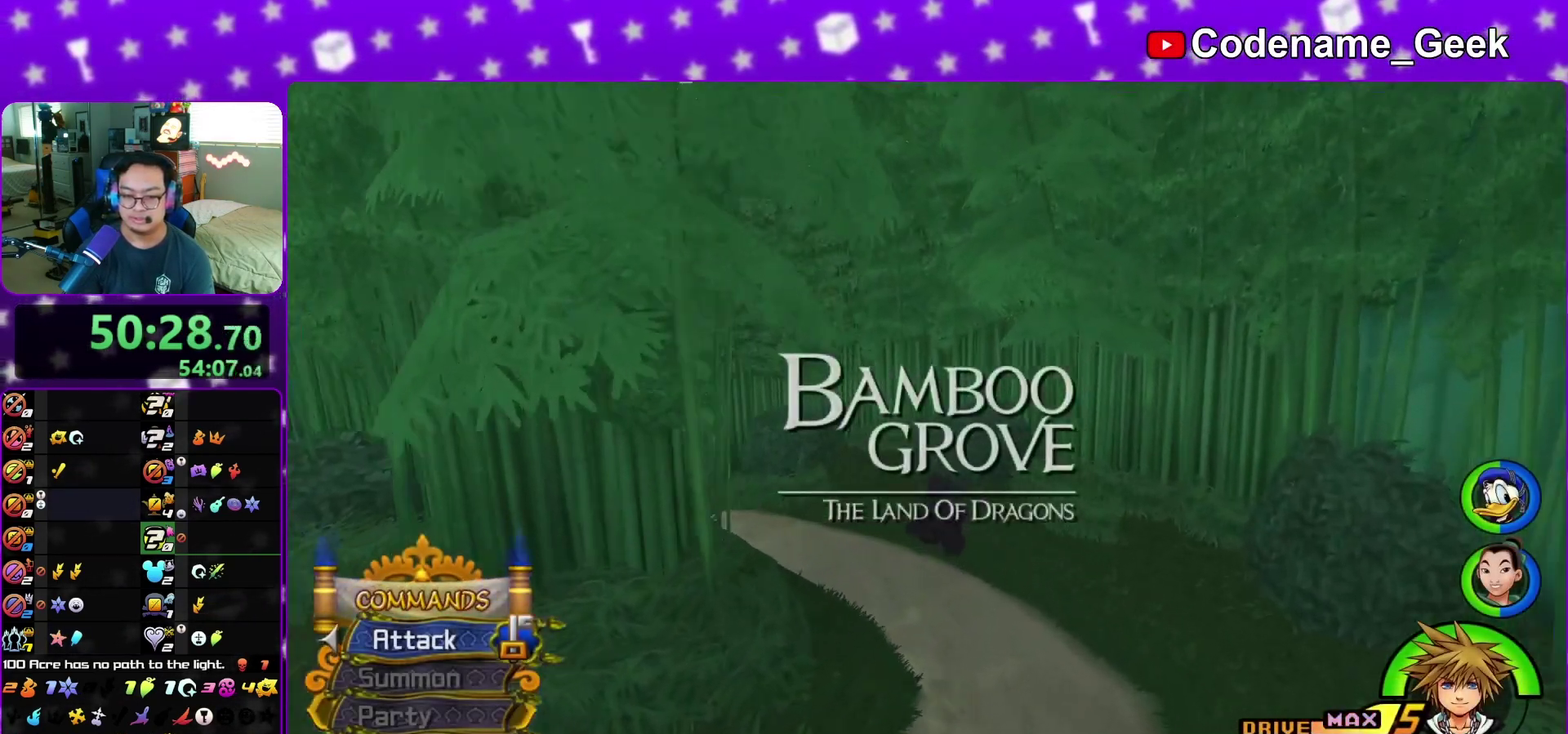
{"dt_ms": 700, "buttons": ["Y"], "left_stick": "up", "right_stick": "center", "events": [[333, "right_stick", "center"], [467, "left_stick", "up"]]}
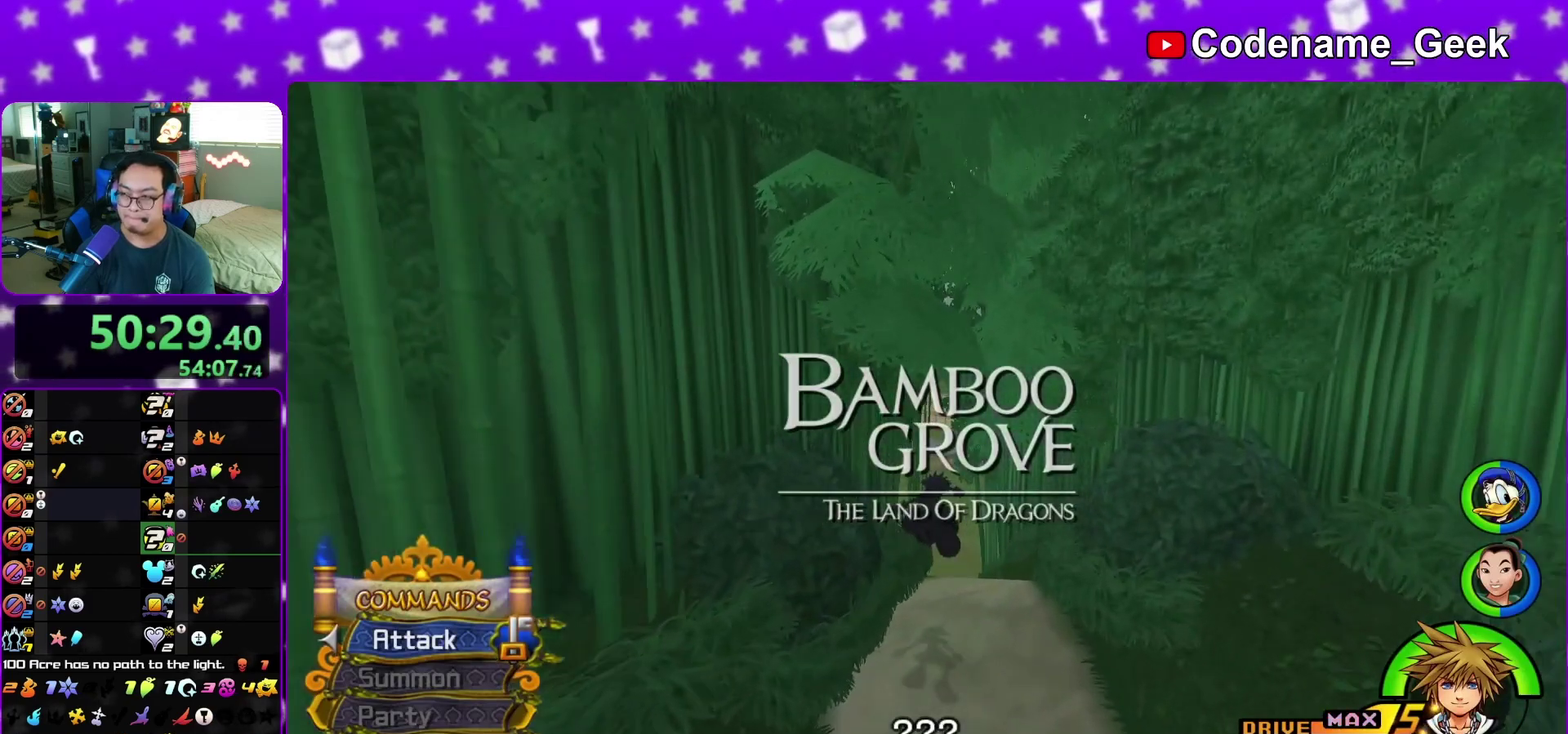
{"dt_ms": 300, "buttons": ["Y"], "left_stick": "up", "right_stick": "center", "events": [[17, "left_stick", "up-right"], [67, "left_stick", "up"]]}